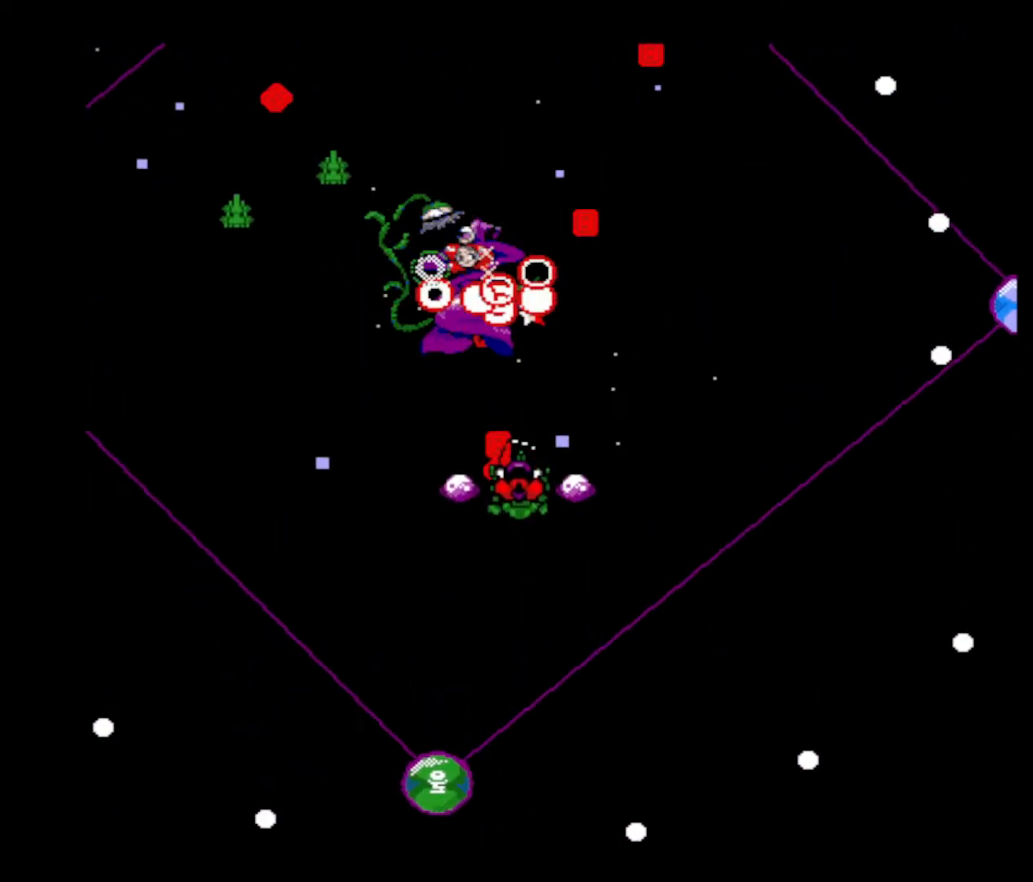
Gameplay with keyboard; each line is a JSON object with the keys held at the frame after it. "events" lists presses ("down") and releases ("up") of "down", "left", "right", "shift", "up", "x" and "z" between this image and that frame as [ms after this image, input, new state], when the widget could be followed in between. No other keys are recorded. Mouse input is not recorded.
{"keys": [], "events": [[117, "z", "up"], [150, "z", "down"], [301, "z", "up"], [351, "z", "down"], [484, "z", "up"]]}
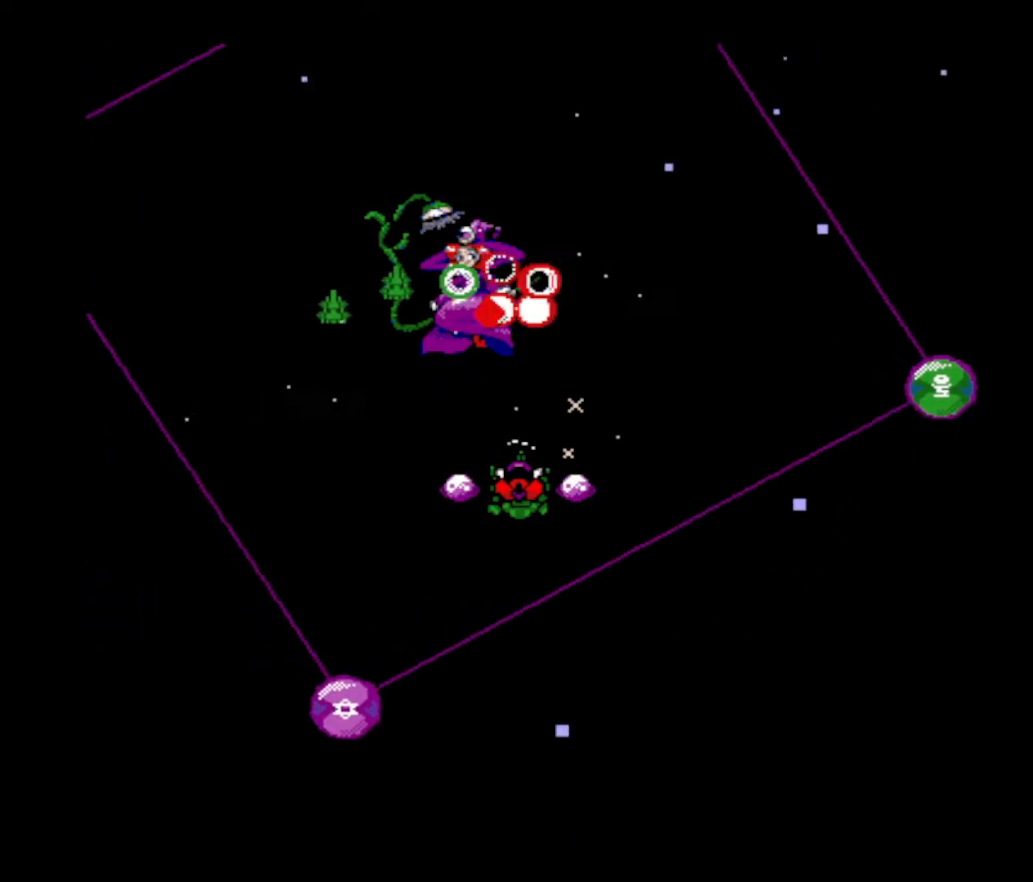
{"keys": ["down", "right", "z"], "events": [[83, "z", "down"], [217, "z", "up"], [267, "down", "down"], [267, "z", "down"], [417, "right", "down"], [450, "z", "up"], [500, "z", "down"]]}
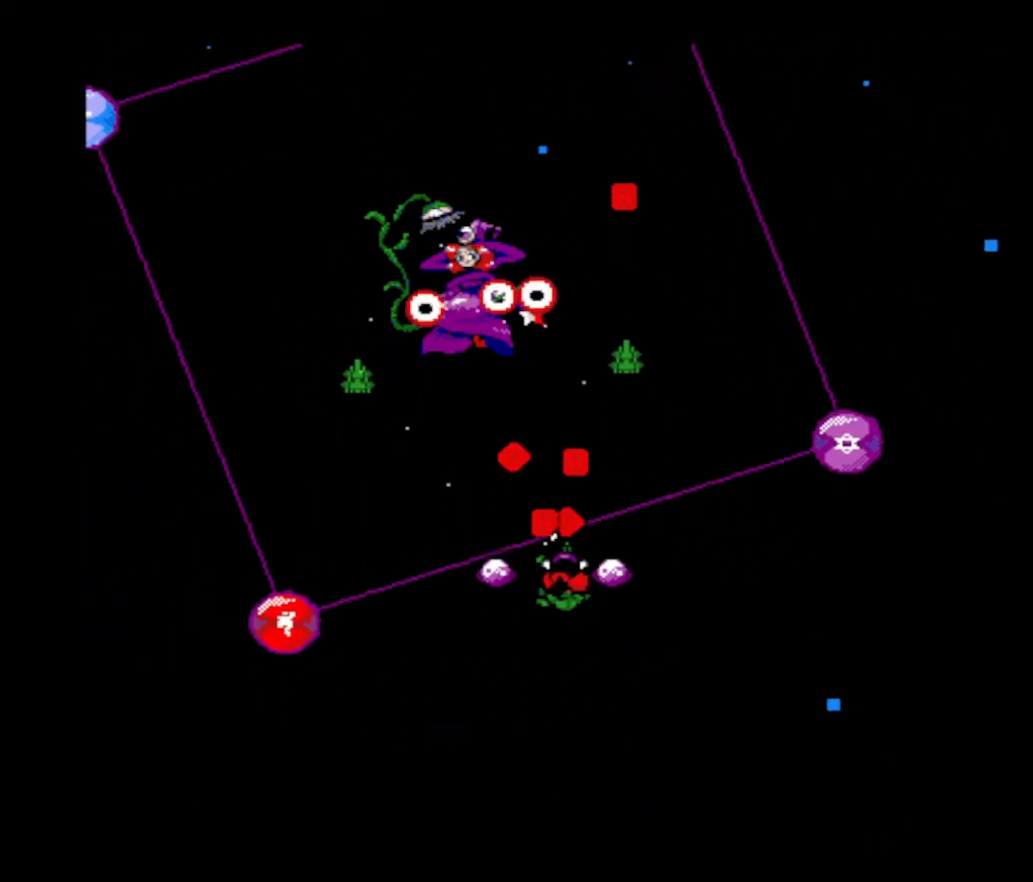
{"keys": ["down", "left", "z"], "events": [[184, "z", "up"], [234, "z", "down"], [334, "right", "up"], [367, "left", "down"], [367, "z", "up"], [467, "z", "down"]]}
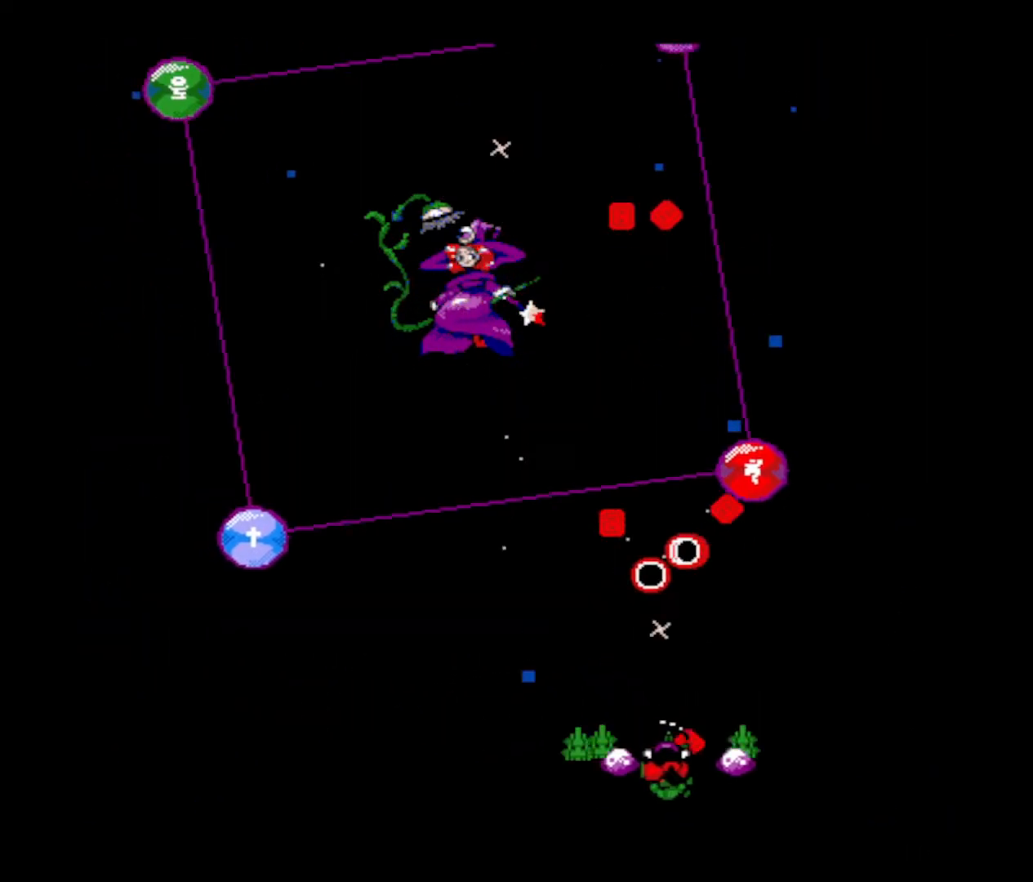
{"keys": [], "events": [[117, "z", "up"], [150, "z", "down"], [250, "left", "up"], [300, "down", "up"], [300, "z", "up"], [350, "z", "down"], [484, "z", "up"]]}
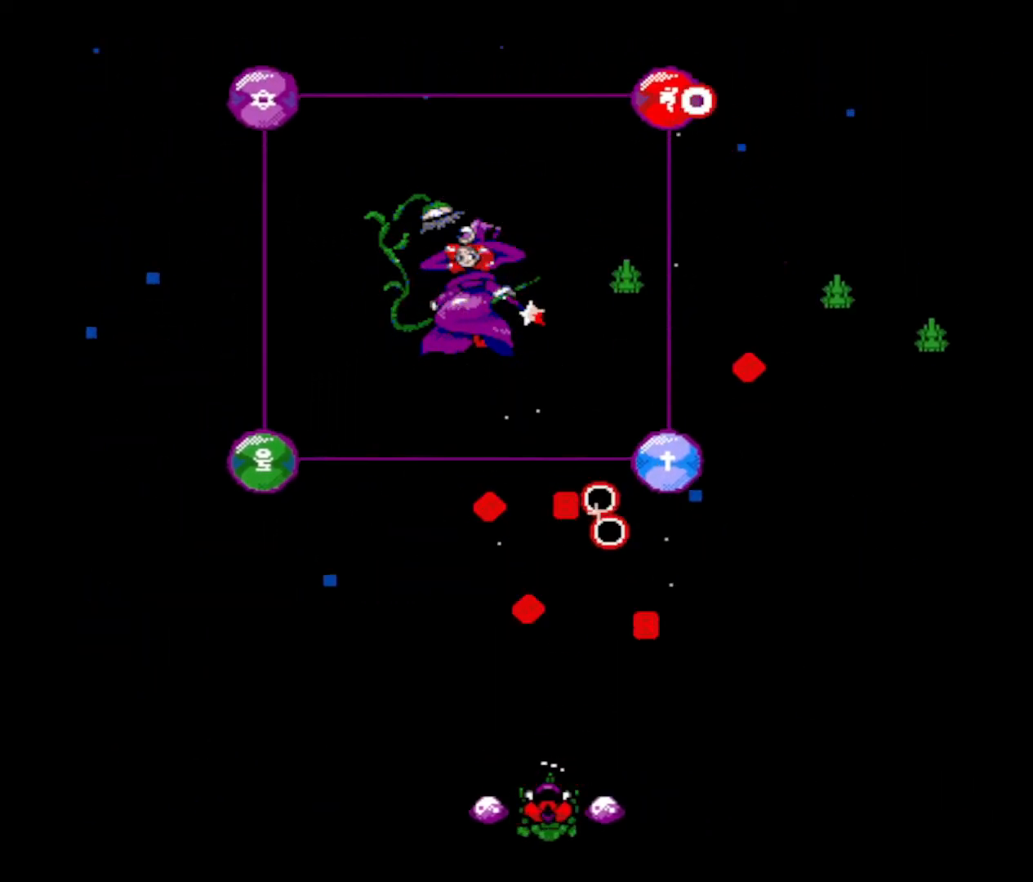
{"keys": ["z"], "events": [[34, "z", "down"], [167, "z", "up"], [217, "z", "down"], [317, "z", "up"], [367, "z", "down"]]}
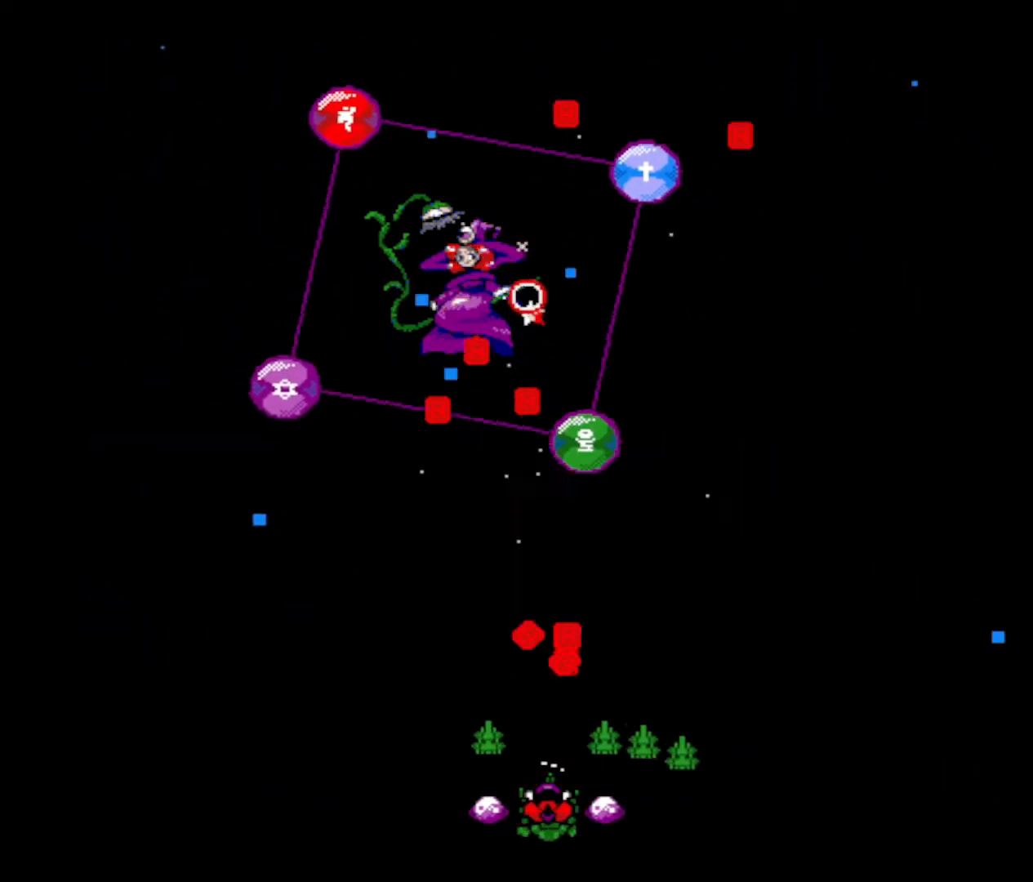
{"keys": ["z"], "events": [[16, "z", "up"], [50, "z", "down"], [183, "z", "up"], [233, "z", "down"], [383, "z", "up"], [434, "z", "down"]]}
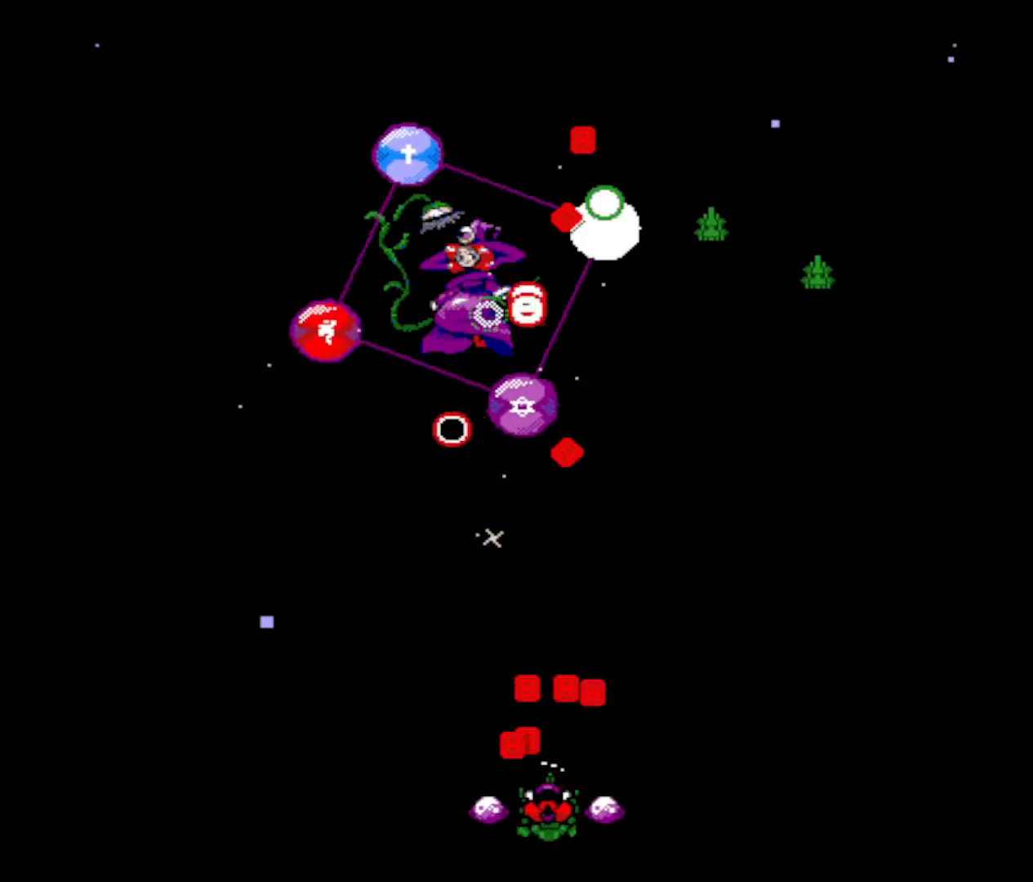
{"keys": ["right"], "events": [[67, "z", "up"], [117, "z", "down"], [250, "z", "up"], [301, "z", "down"], [434, "right", "down"], [467, "z", "up"]]}
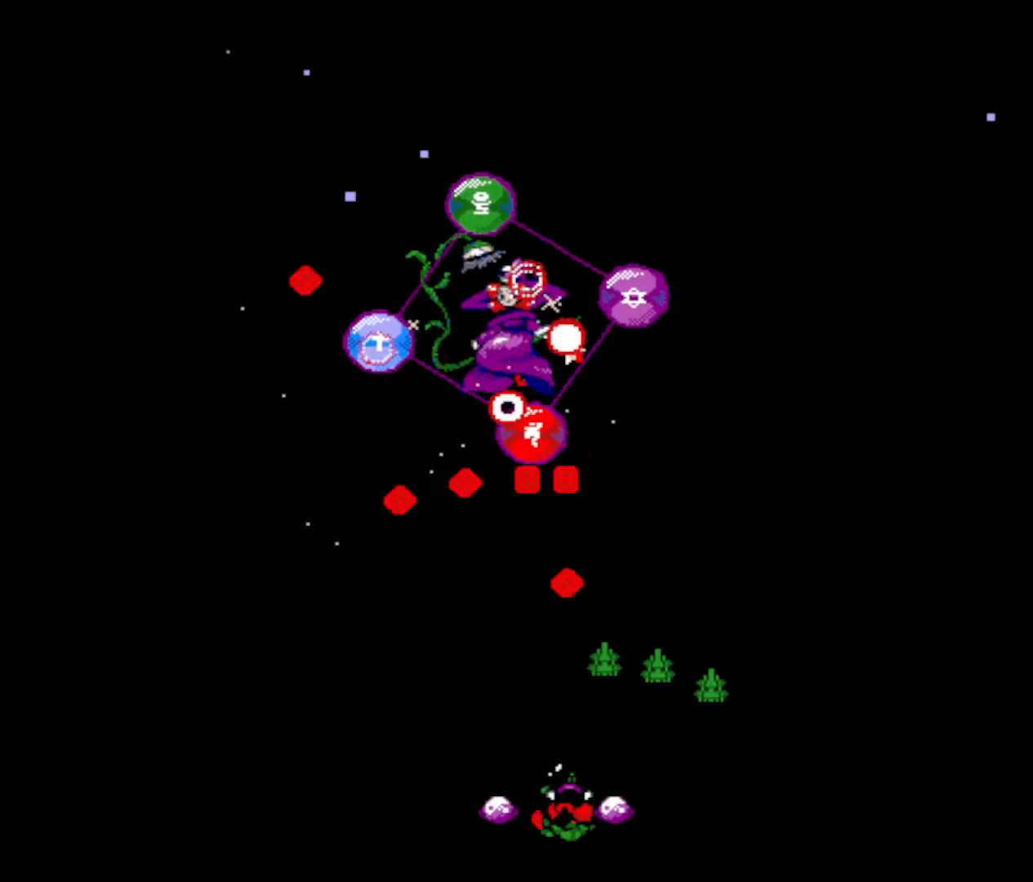
{"keys": ["z"], "events": [[33, "z", "down"], [83, "right", "up"], [134, "left", "down"], [184, "z", "up"], [267, "z", "down"], [367, "left", "up"], [400, "z", "up"], [451, "z", "down"]]}
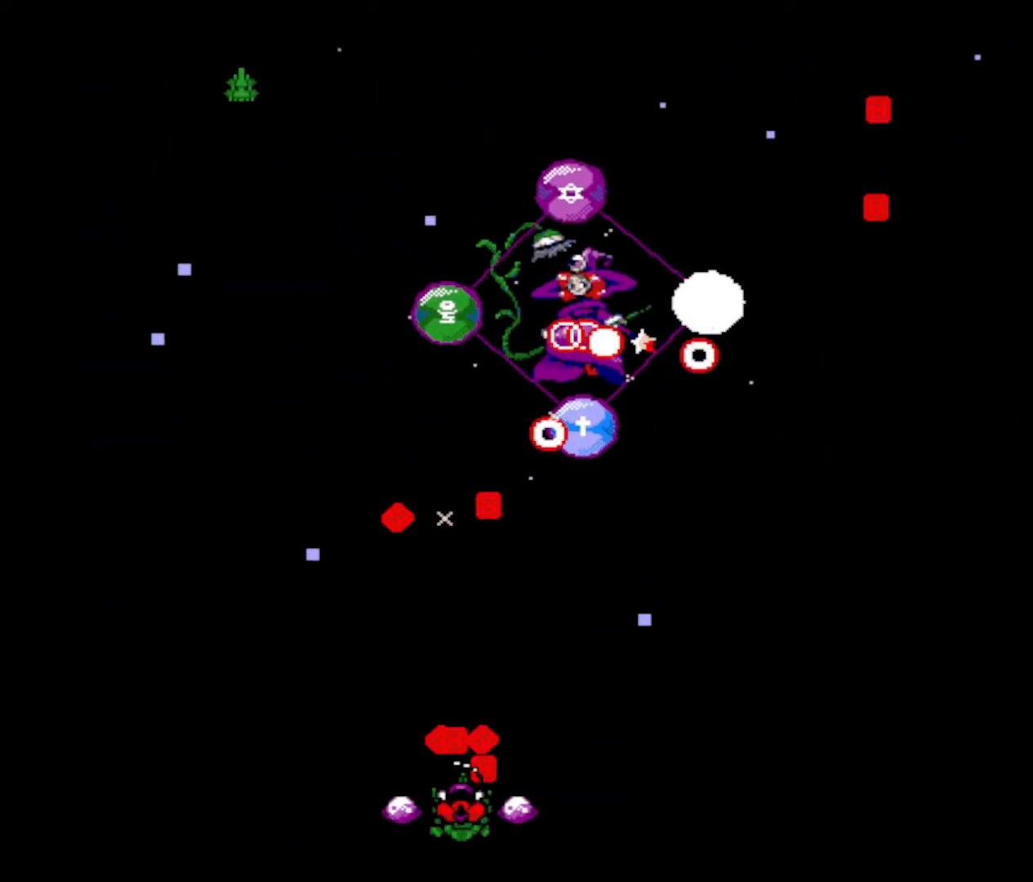
{"keys": ["z"], "events": [[100, "right", "down"], [100, "z", "up"], [133, "z", "down"], [333, "z", "up"], [383, "z", "down"], [467, "right", "up"]]}
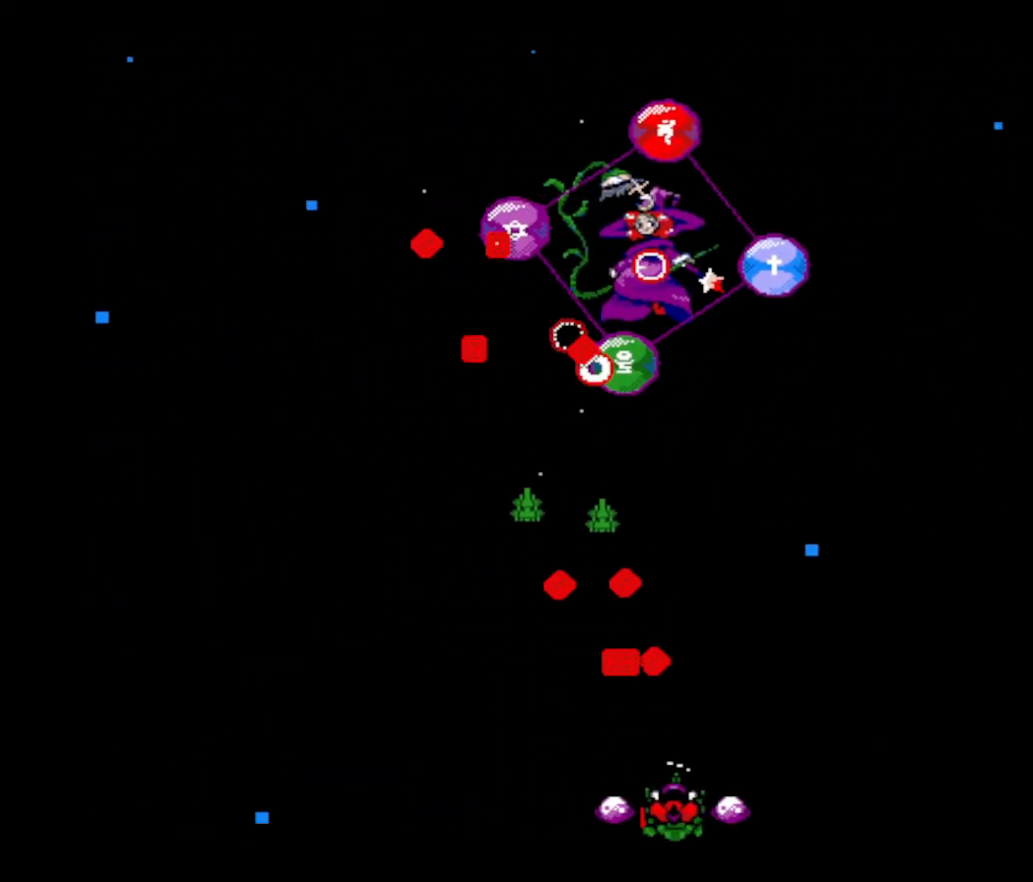
{"keys": ["z"], "events": [[17, "z", "up"], [67, "z", "down"], [250, "z", "up"], [300, "z", "down"], [434, "z", "up"], [484, "z", "down"]]}
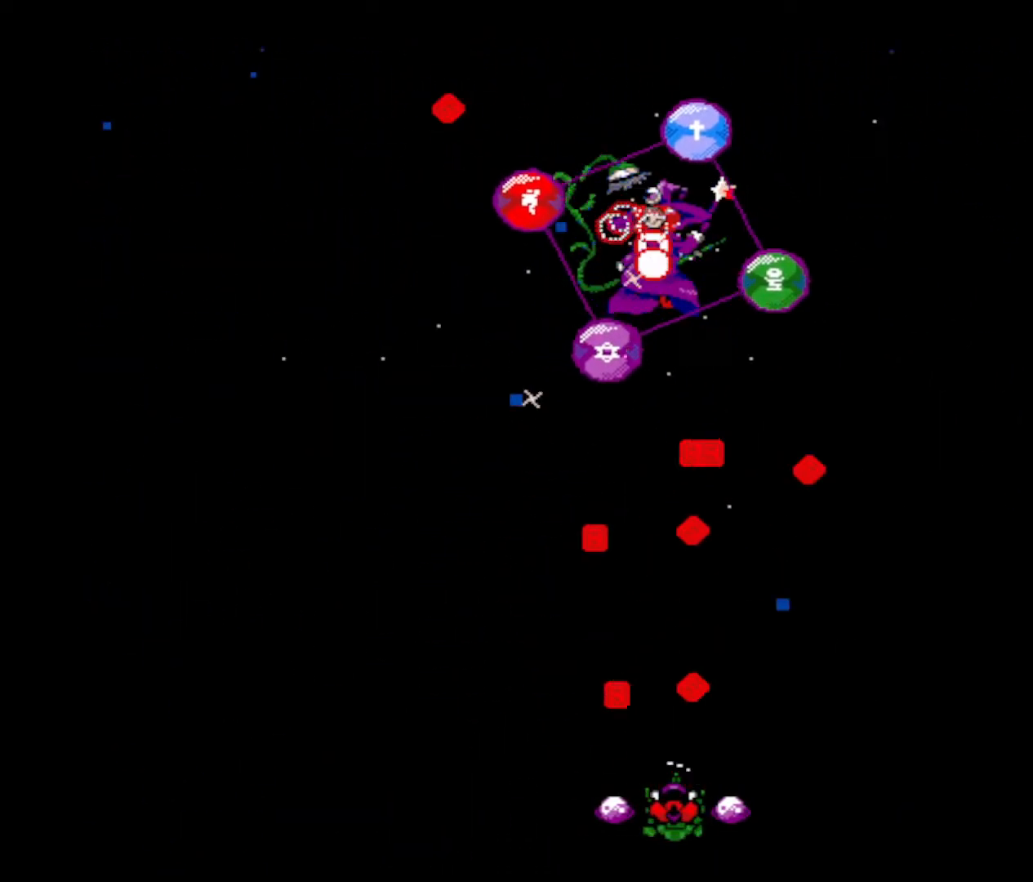
{"keys": ["z"], "events": [[133, "z", "up"], [216, "z", "down"], [317, "z", "up"], [400, "z", "down"]]}
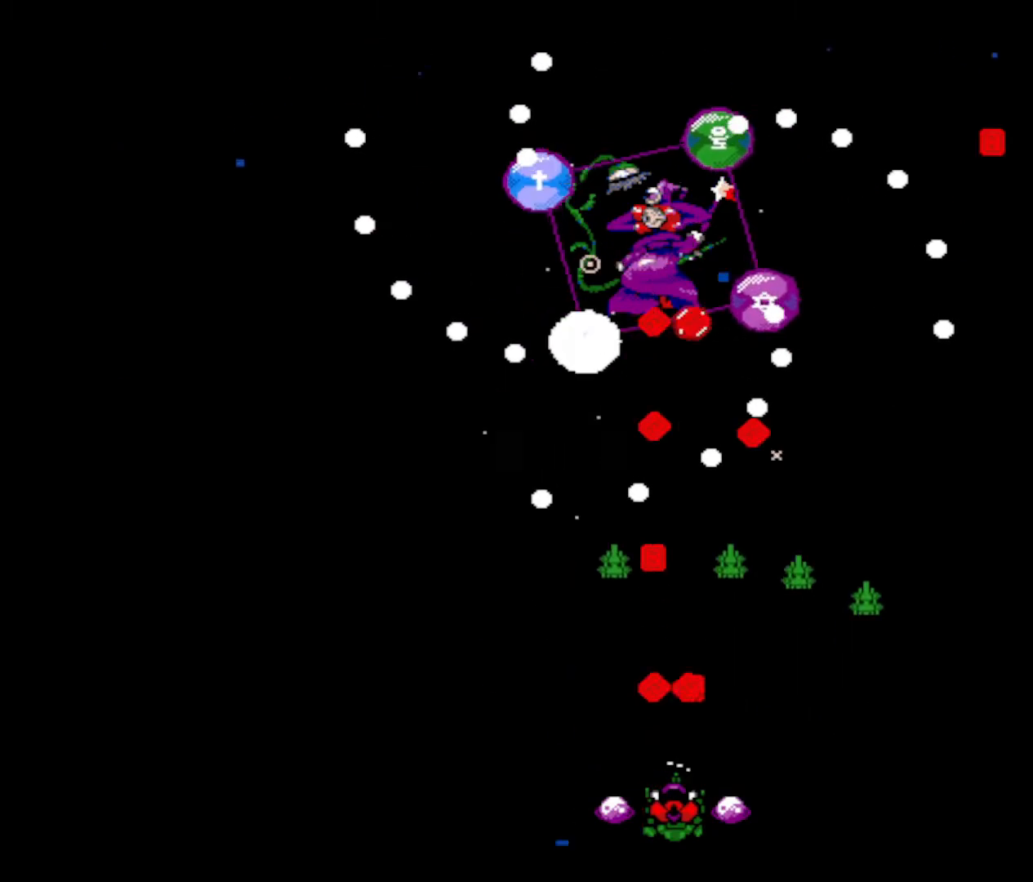
{"keys": [], "events": [[50, "z", "up"], [83, "z", "down"], [234, "z", "up"], [334, "z", "down"], [484, "z", "up"]]}
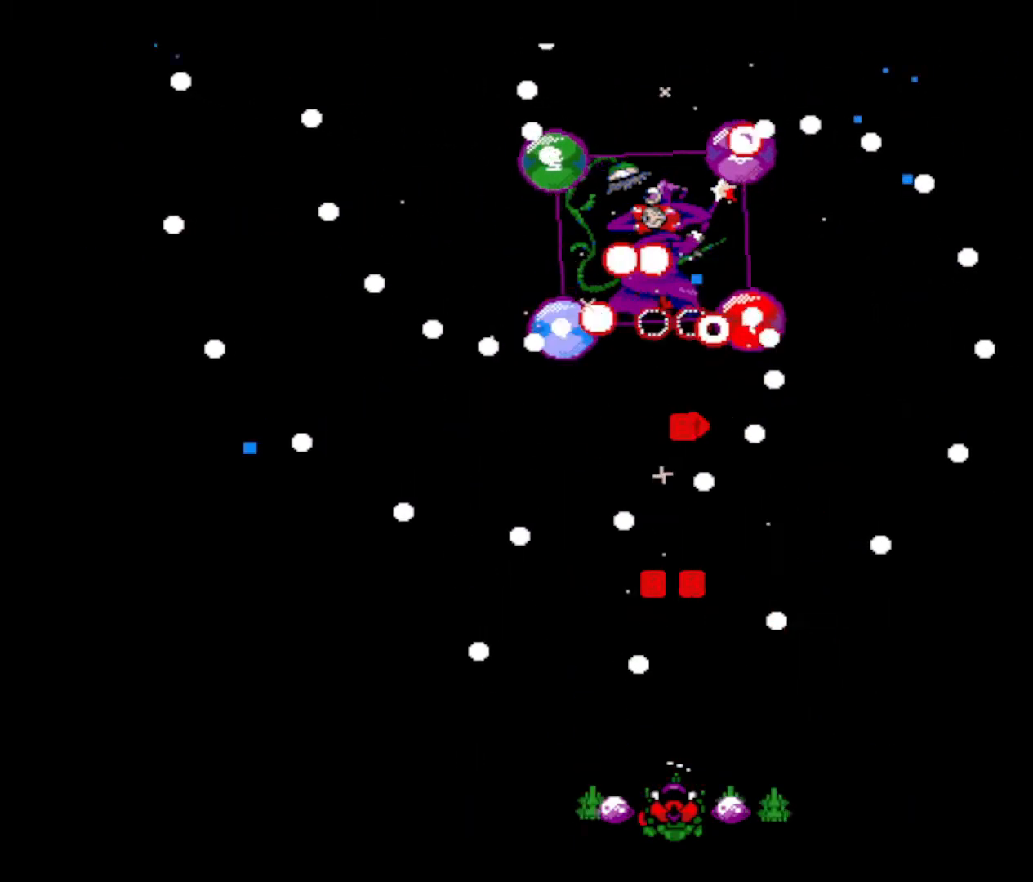
{"keys": ["z"], "events": [[16, "z", "down"], [66, "right", "down"], [116, "right", "up"], [200, "z", "up"], [250, "z", "down"], [400, "z", "up"], [500, "z", "down"]]}
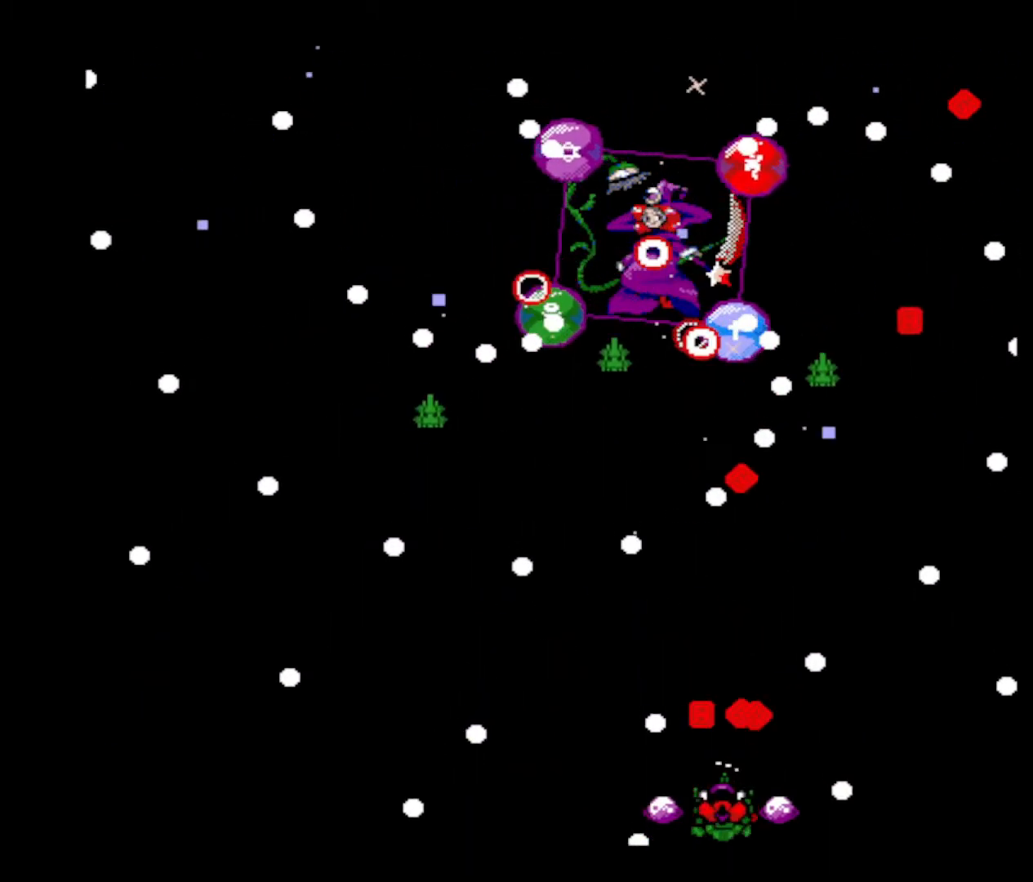
{"keys": ["right", "z"], "events": [[167, "right", "down"], [167, "z", "up"], [217, "z", "down"], [267, "right", "up"], [367, "z", "up"], [417, "z", "down"], [501, "right", "down"]]}
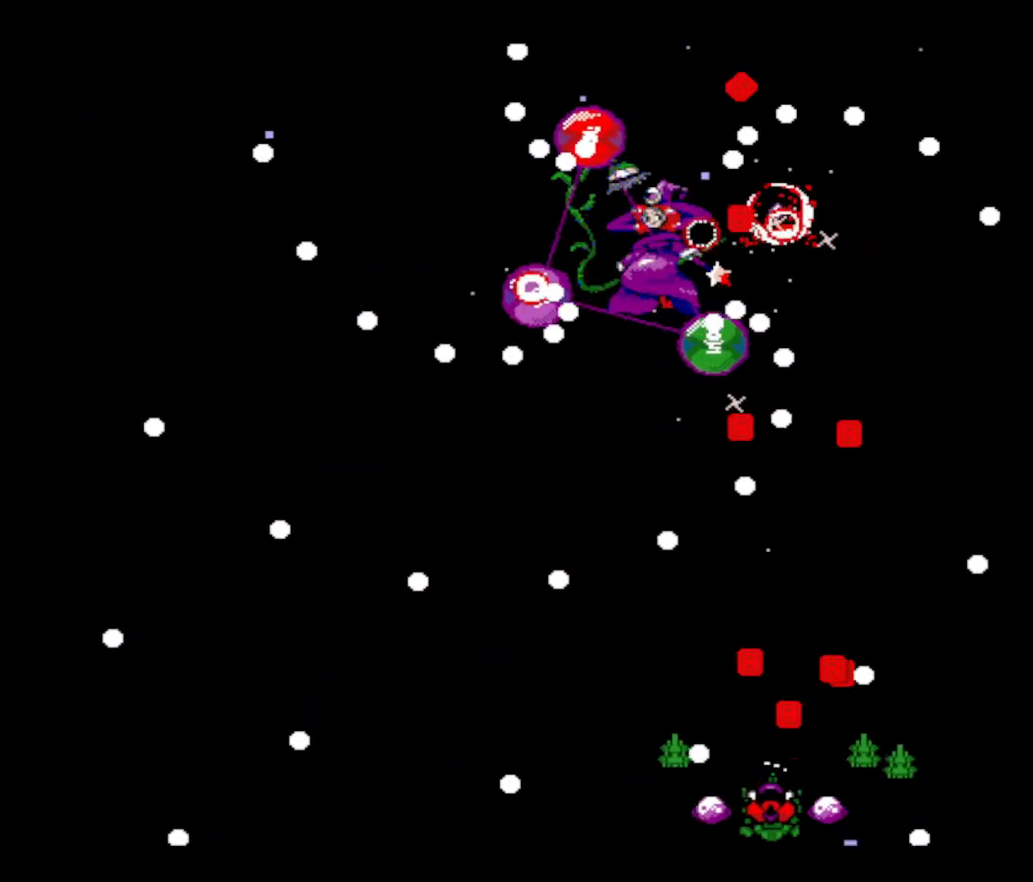
{"keys": ["left"], "events": [[50, "z", "up"], [100, "right", "up"], [150, "z", "down"], [283, "left", "down"], [283, "z", "up"], [333, "z", "down"], [467, "z", "up"]]}
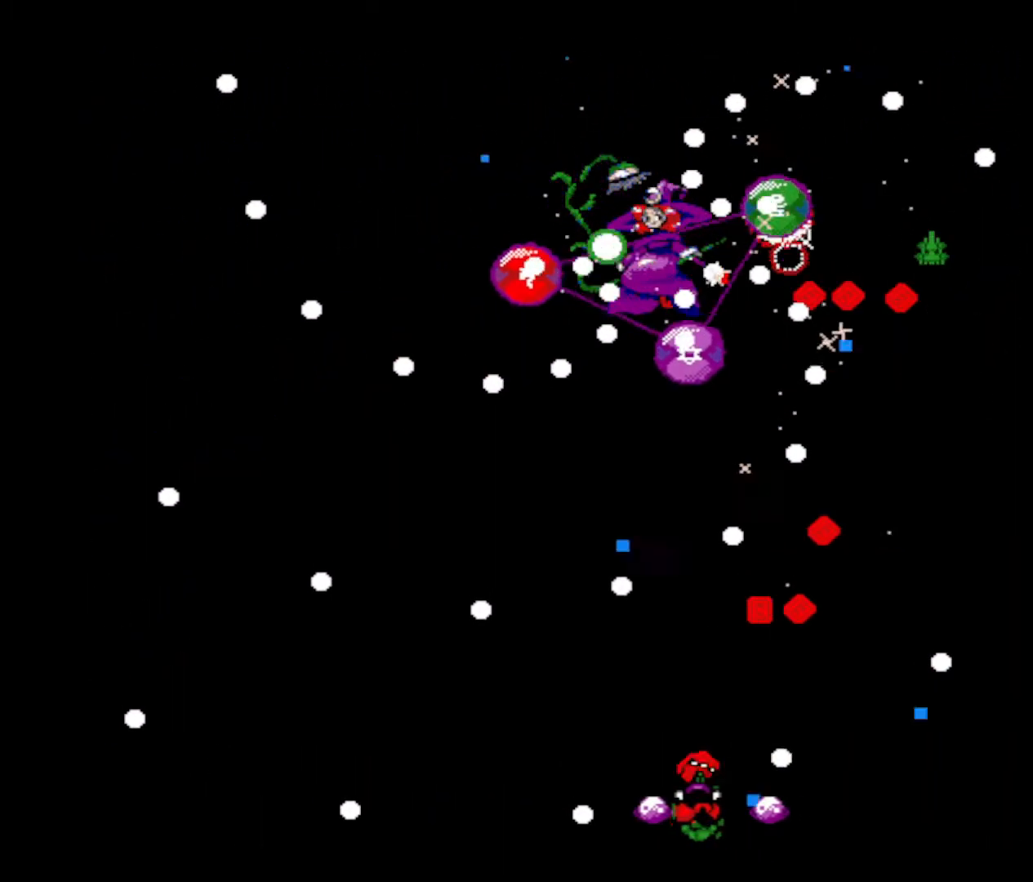
{"keys": ["z"], "events": [[17, "left", "up"], [17, "z", "down"], [200, "left", "down"], [200, "z", "up"], [250, "z", "down"], [384, "z", "up"], [434, "z", "down"], [484, "left", "up"]]}
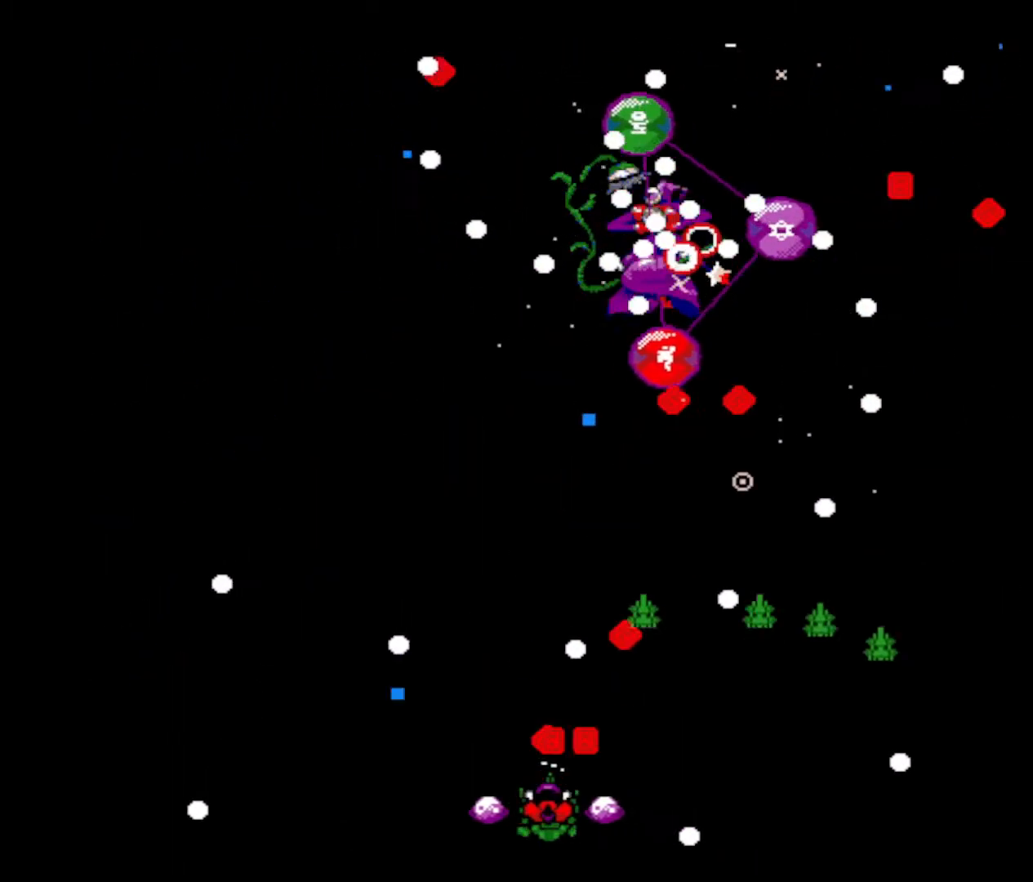
{"keys": ["right", "z"], "events": [[83, "z", "up"], [133, "z", "down"], [216, "left", "down"], [216, "x", "down"], [267, "z", "up"], [367, "left", "up"], [367, "x", "up"], [367, "z", "down"], [467, "right", "down"], [467, "z", "up"], [500, "z", "down"]]}
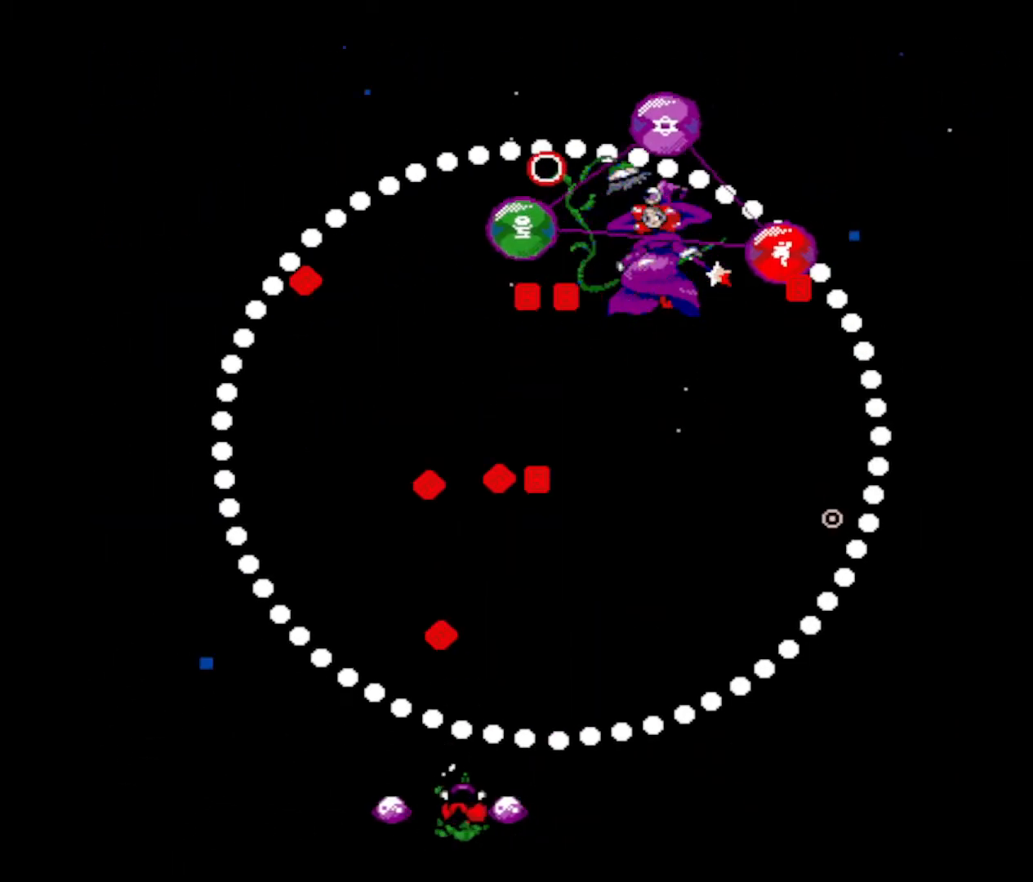
{"keys": [], "events": [[150, "z", "up"], [184, "z", "down"], [284, "z", "up"], [334, "up", "down"], [334, "z", "down"], [367, "right", "up"], [467, "up", "up"], [467, "z", "up"]]}
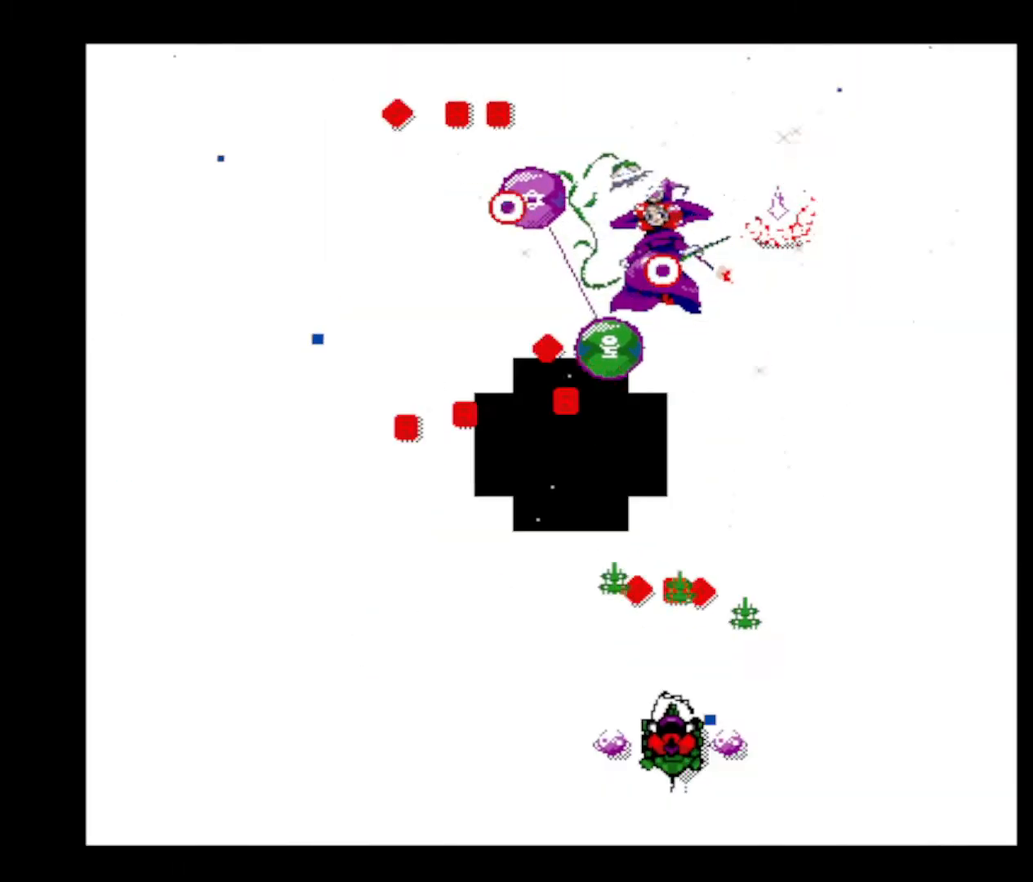
{"keys": [], "events": [[16, "z", "down"], [150, "z", "up"], [216, "z", "down"], [300, "z", "up"], [383, "z", "down"], [483, "z", "up"]]}
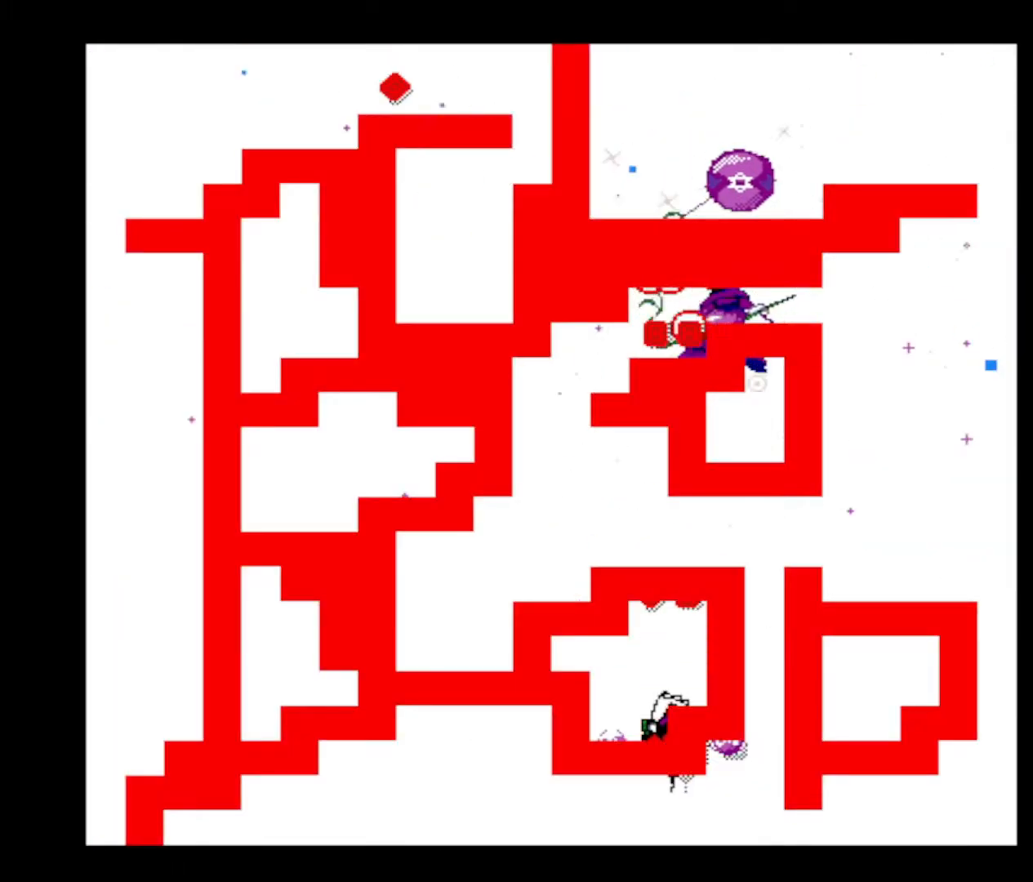
{"keys": ["down", "left", "z"], "events": [[33, "z", "down"], [83, "right", "down"], [184, "z", "up"], [217, "z", "down"], [417, "down", "down"], [417, "z", "up"], [451, "z", "down"], [501, "left", "down"], [501, "right", "up"]]}
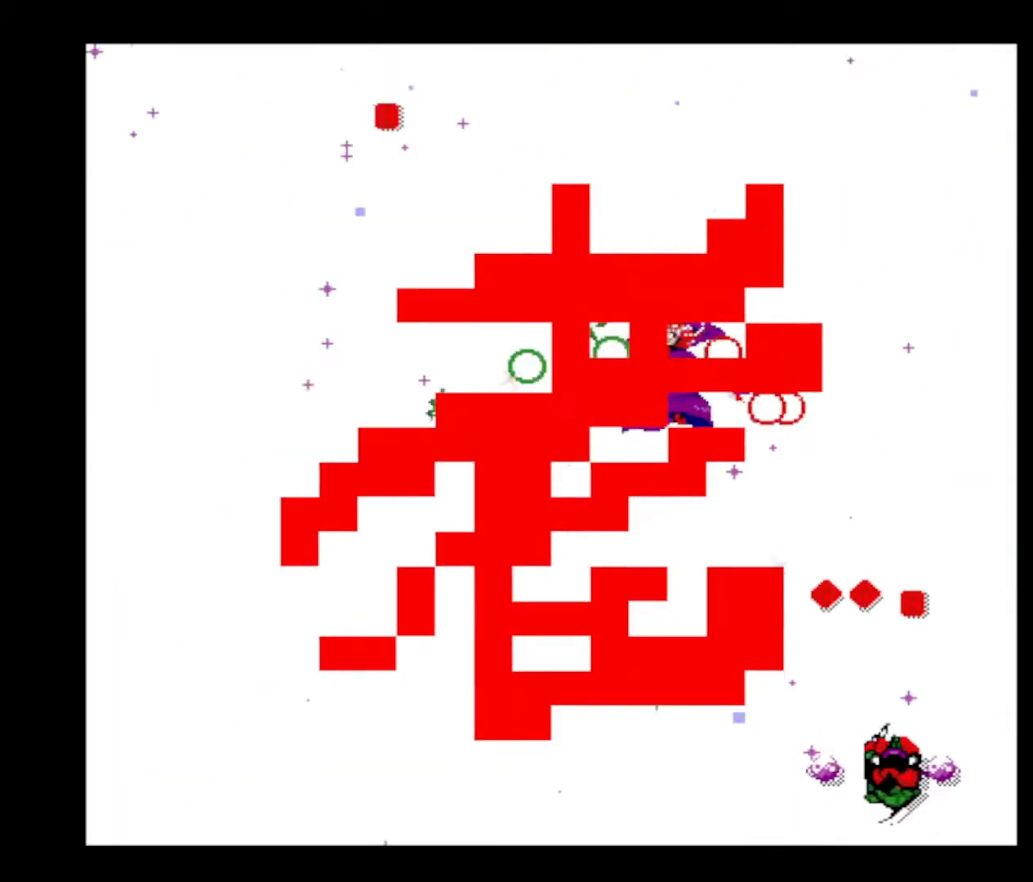
{"keys": ["left", "z"], "events": [[50, "down", "up"], [100, "z", "up"], [133, "z", "down"], [333, "z", "up"], [383, "down", "down"], [383, "z", "down"], [467, "down", "up"]]}
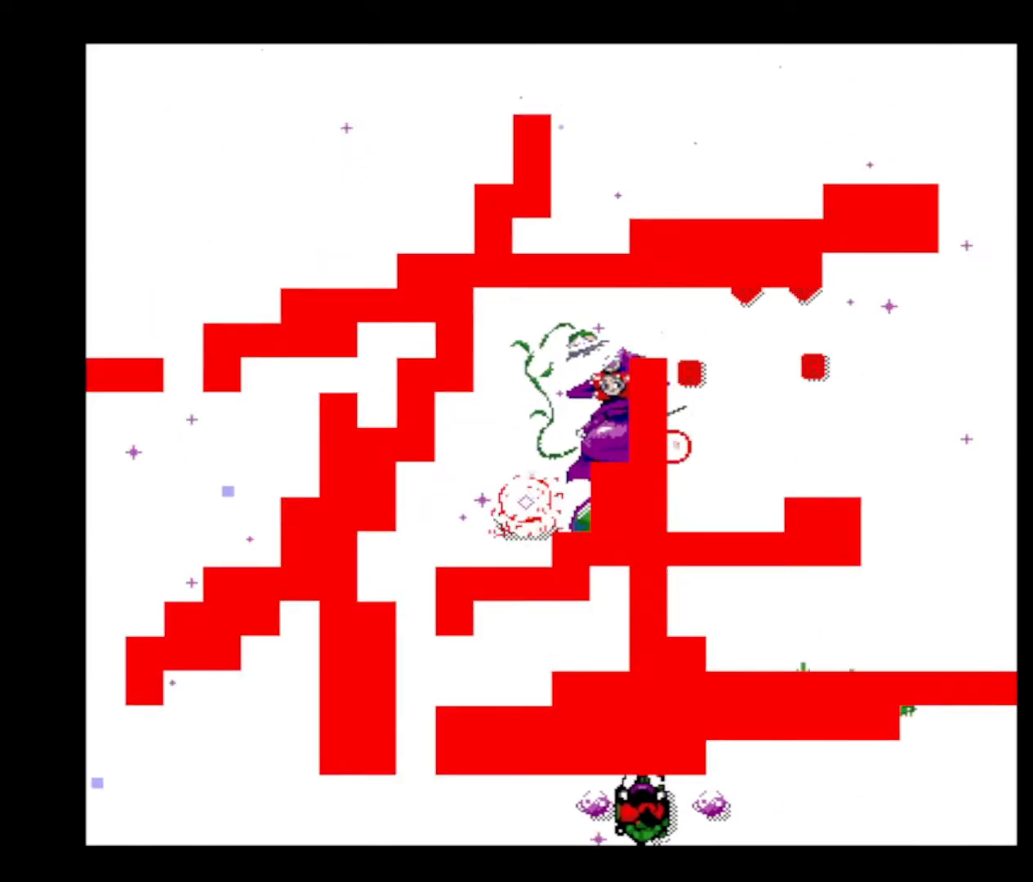
{"keys": ["right"], "events": [[17, "z", "up"], [100, "z", "down"], [250, "z", "up"], [300, "left", "up"], [350, "right", "down"], [350, "z", "down"], [484, "z", "up"]]}
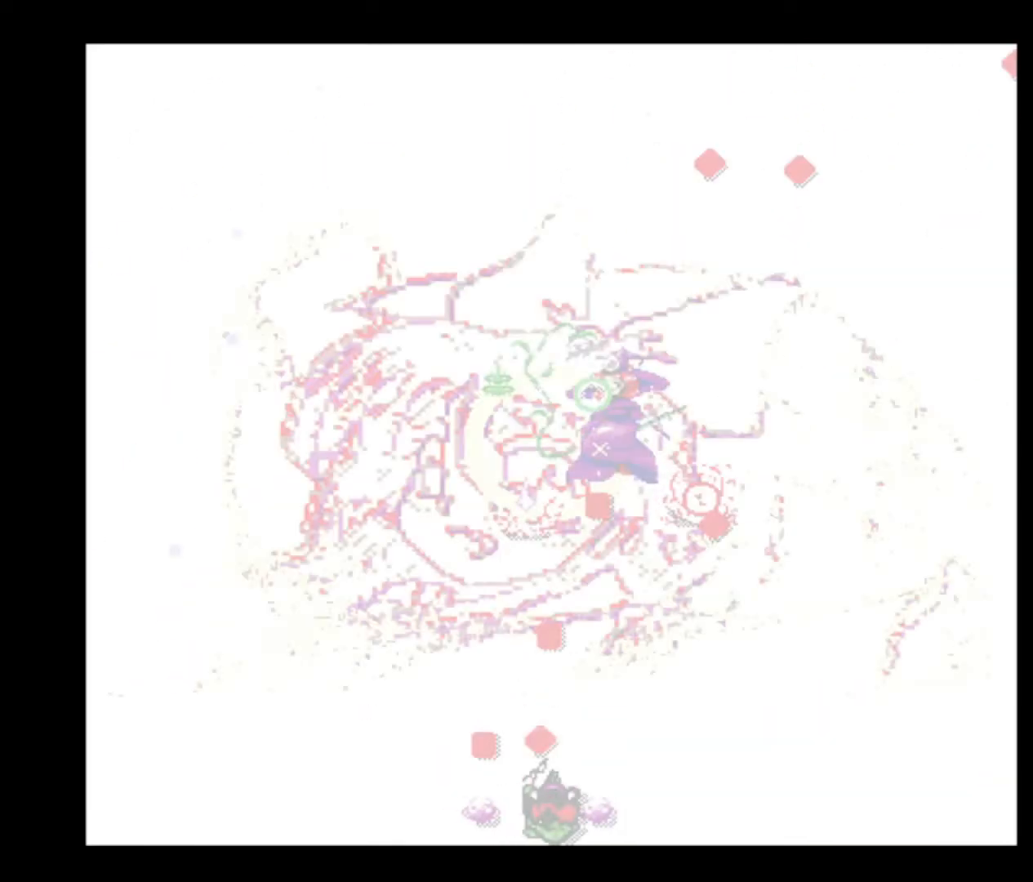
{"keys": ["z"], "events": [[33, "z", "down"], [166, "right", "up"], [166, "z", "up"], [216, "z", "down"], [400, "z", "up"], [450, "z", "down"]]}
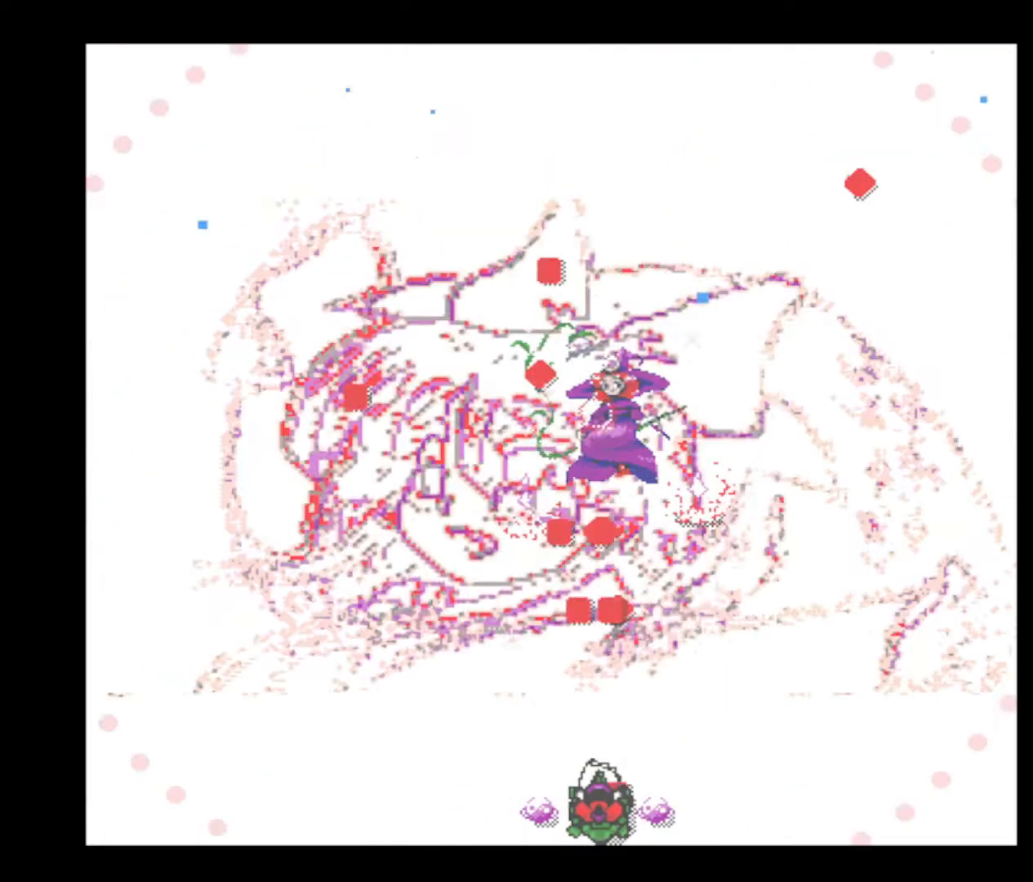
{"keys": ["z"], "events": [[100, "z", "up"], [134, "z", "down"], [234, "z", "up"], [334, "z", "down"], [417, "z", "up"], [467, "z", "down"]]}
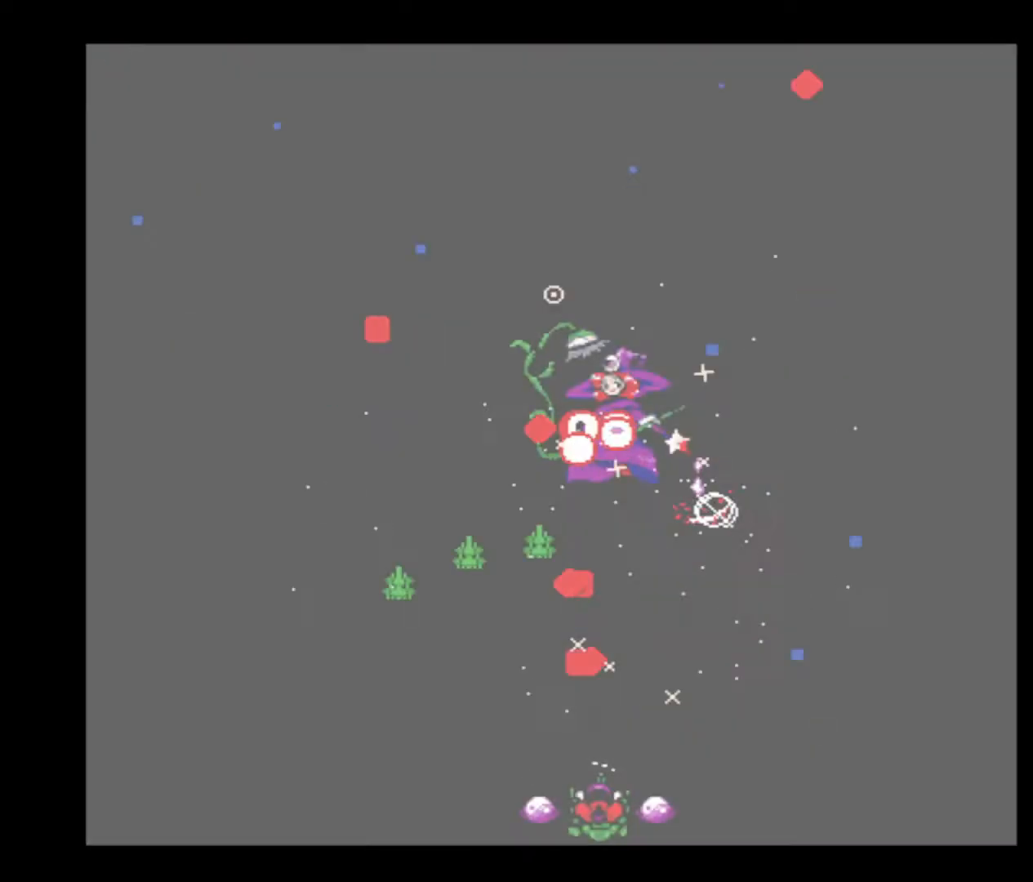
{"keys": [], "events": [[116, "z", "up"], [150, "z", "down"], [300, "z", "up"], [350, "down", "down"], [350, "z", "down"], [483, "down", "up"], [483, "z", "up"]]}
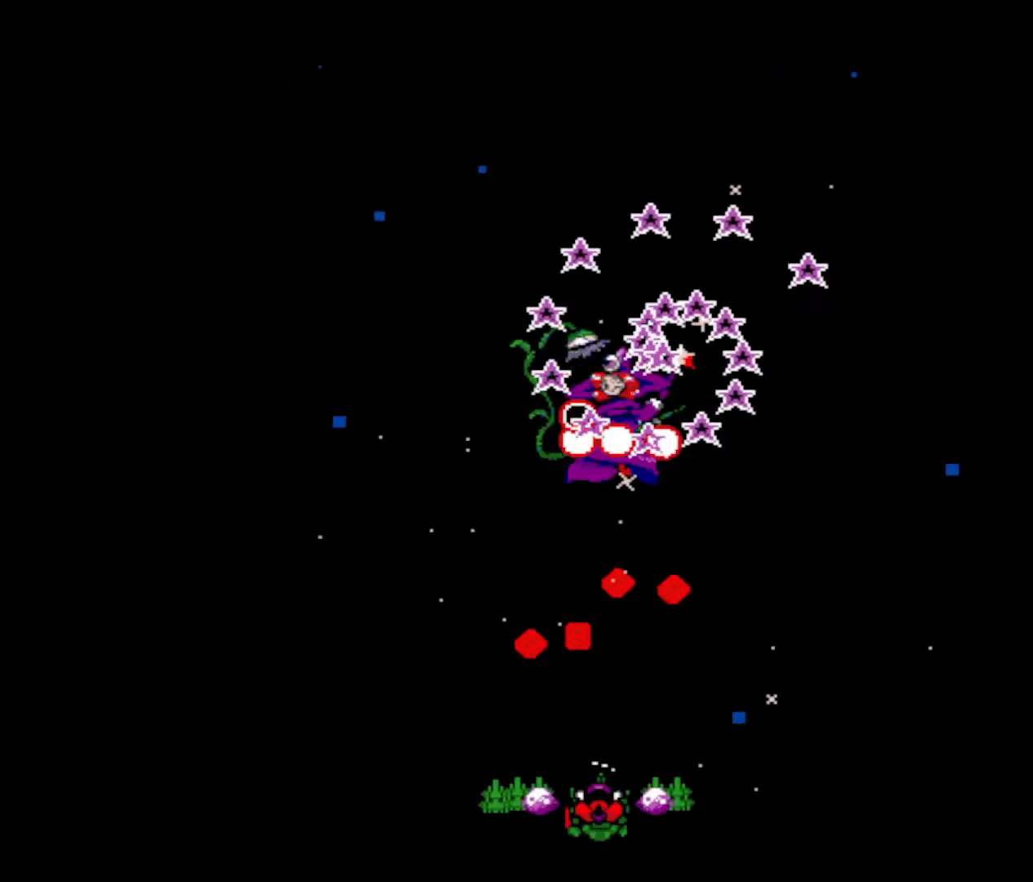
{"keys": ["right", "z"], "events": [[83, "z", "down"], [217, "z", "up"], [267, "z", "down"], [400, "z", "up"], [451, "right", "down"], [501, "z", "down"]]}
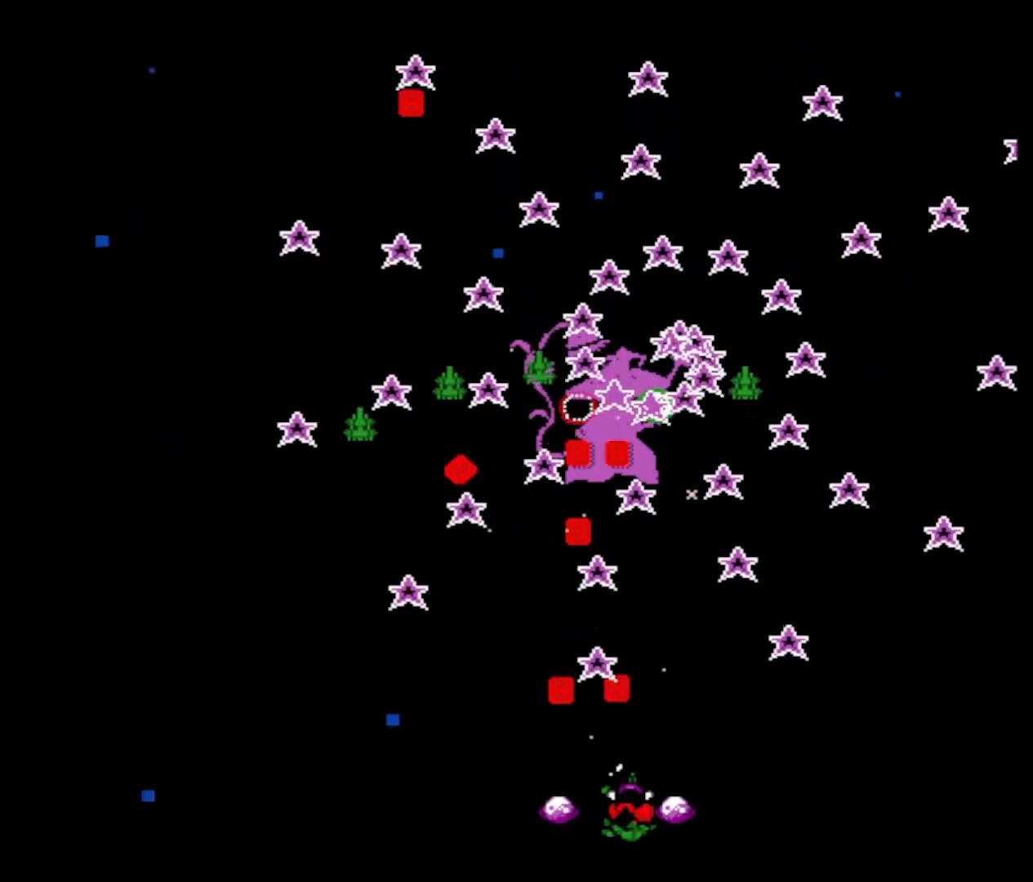
{"keys": ["z"], "events": [[100, "right", "up"], [150, "z", "up"], [183, "z", "down"], [333, "z", "up"], [383, "z", "down"]]}
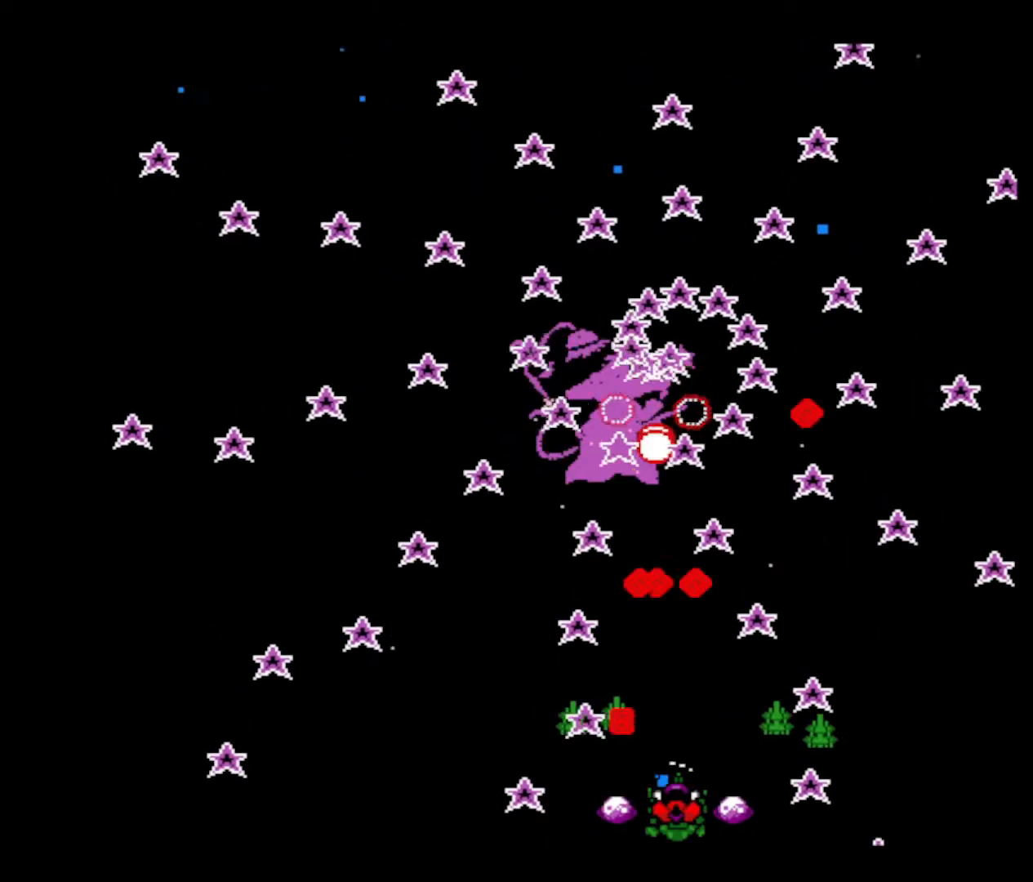
{"keys": [], "events": [[83, "z", "up"], [134, "z", "down"], [267, "left", "down"], [267, "z", "up"], [367, "z", "down"], [417, "left", "up"], [501, "z", "up"]]}
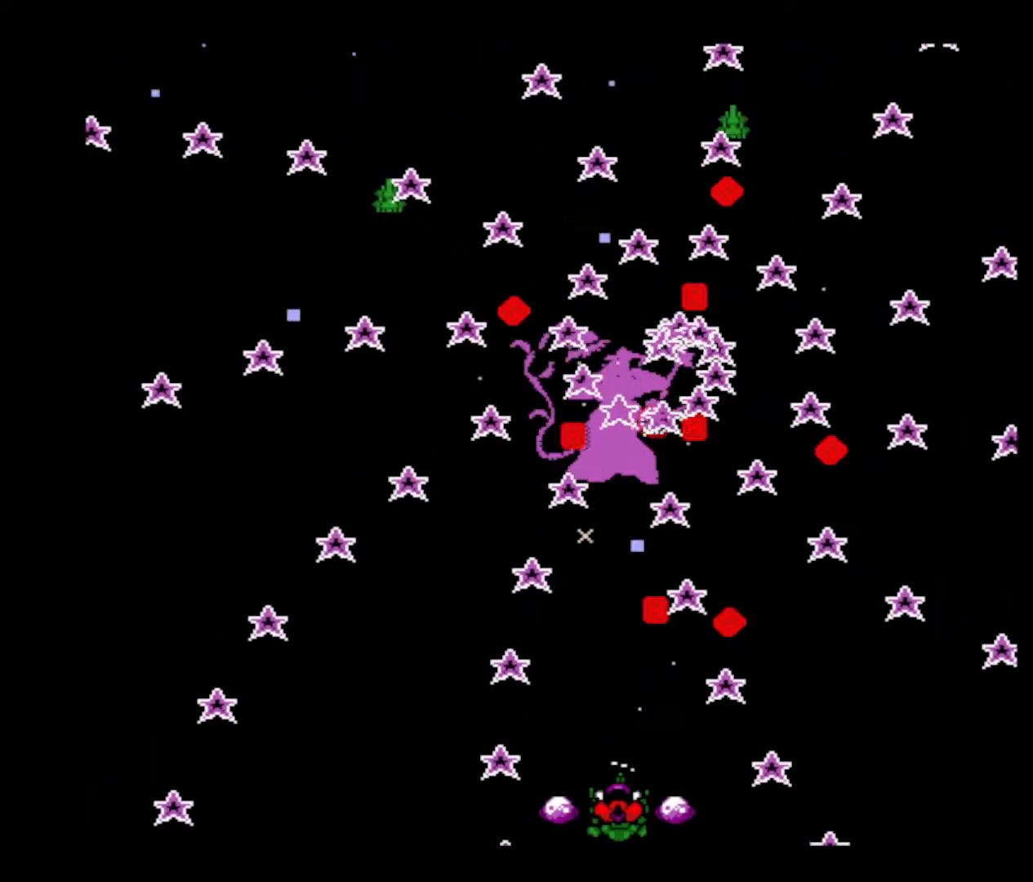
{"keys": ["z"], "events": [[50, "z", "down"], [183, "left", "down"], [183, "z", "up"], [233, "z", "down"], [333, "left", "up"], [383, "z", "up"], [417, "z", "down"]]}